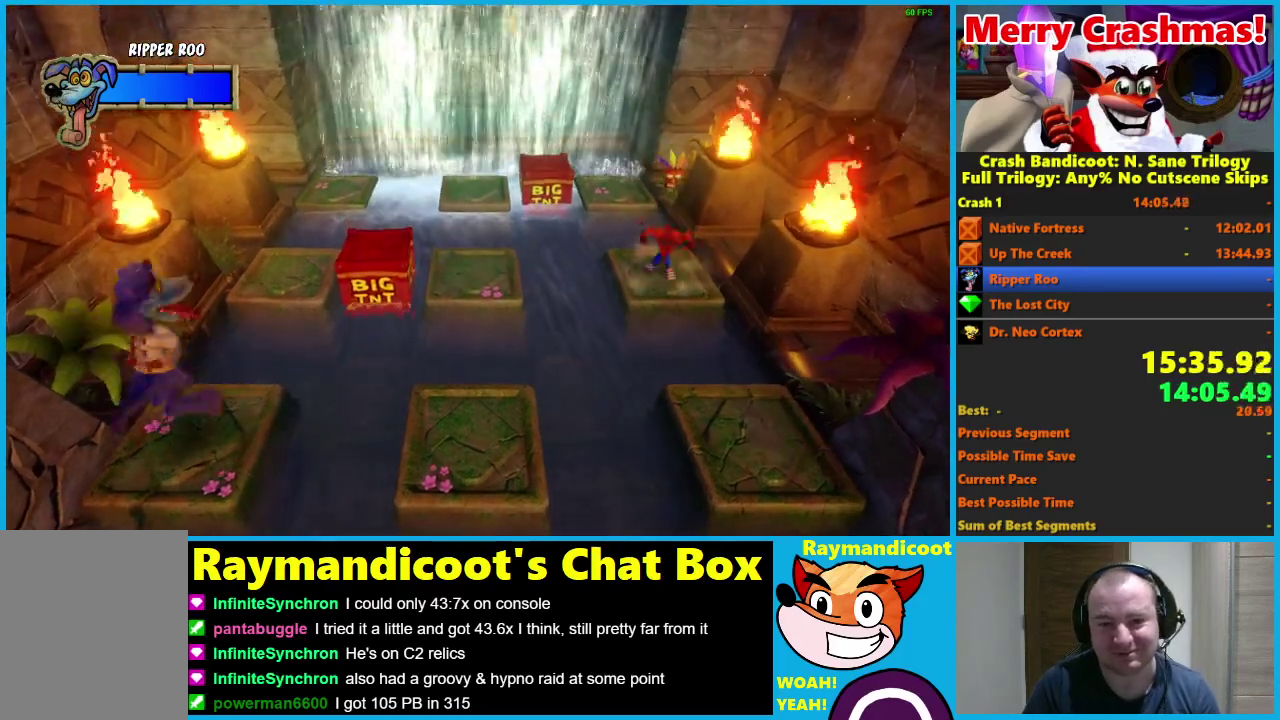
Gameplay with a controller (Xbox layout); each line is a JSON object with the inputs held at the frame after it. "events" lists button and stick changes between this image and that frame as [ms after this image, input, new state], when the widget could be followed in between.
{"buttons": [], "left_stick": "center", "right_stick": "center"}
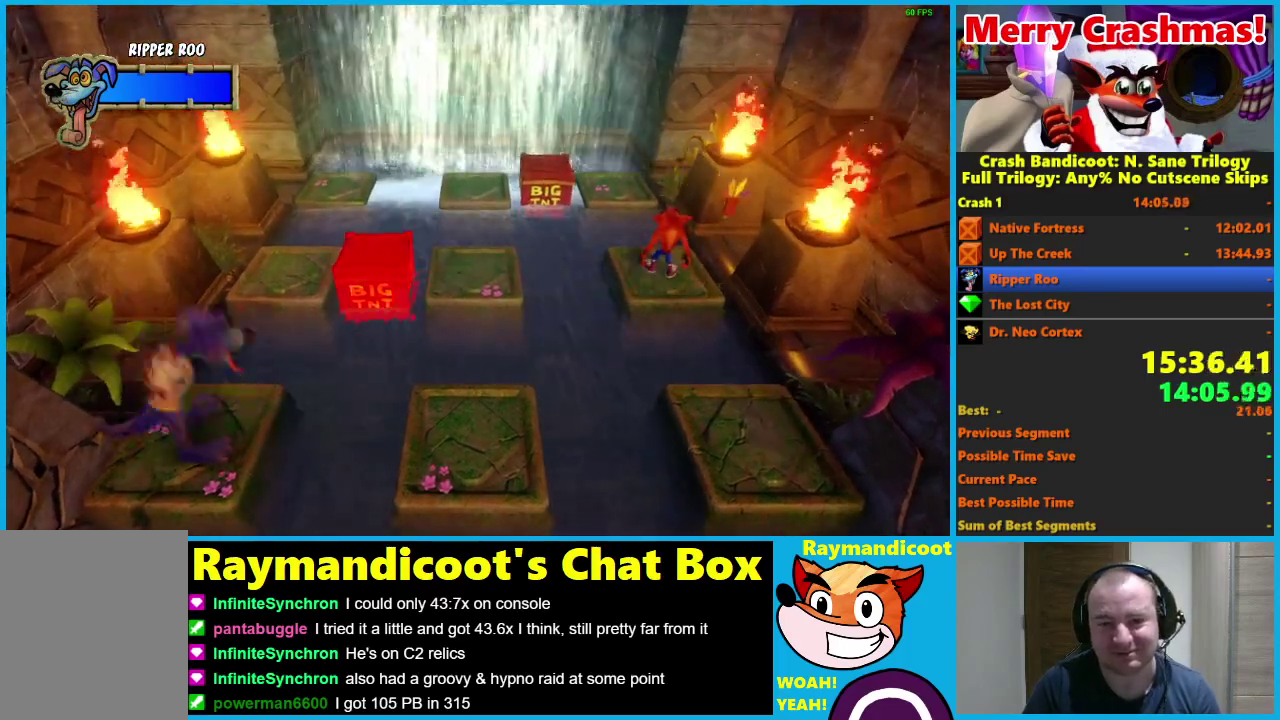
{"buttons": [], "left_stick": "center", "right_stick": "center", "events": [[183, "DPAD_UP", "down"], [233, "DPAD_UP", "up"]]}
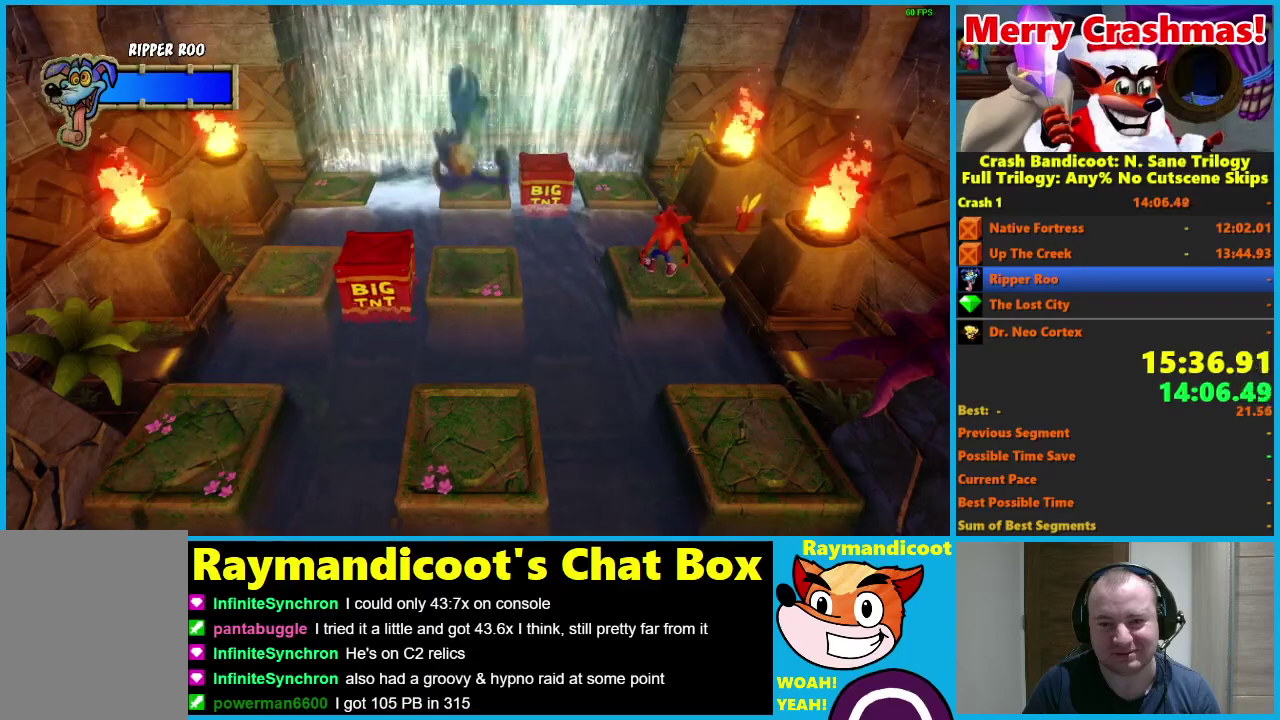
{"buttons": [], "left_stick": "center", "right_stick": "center", "events": []}
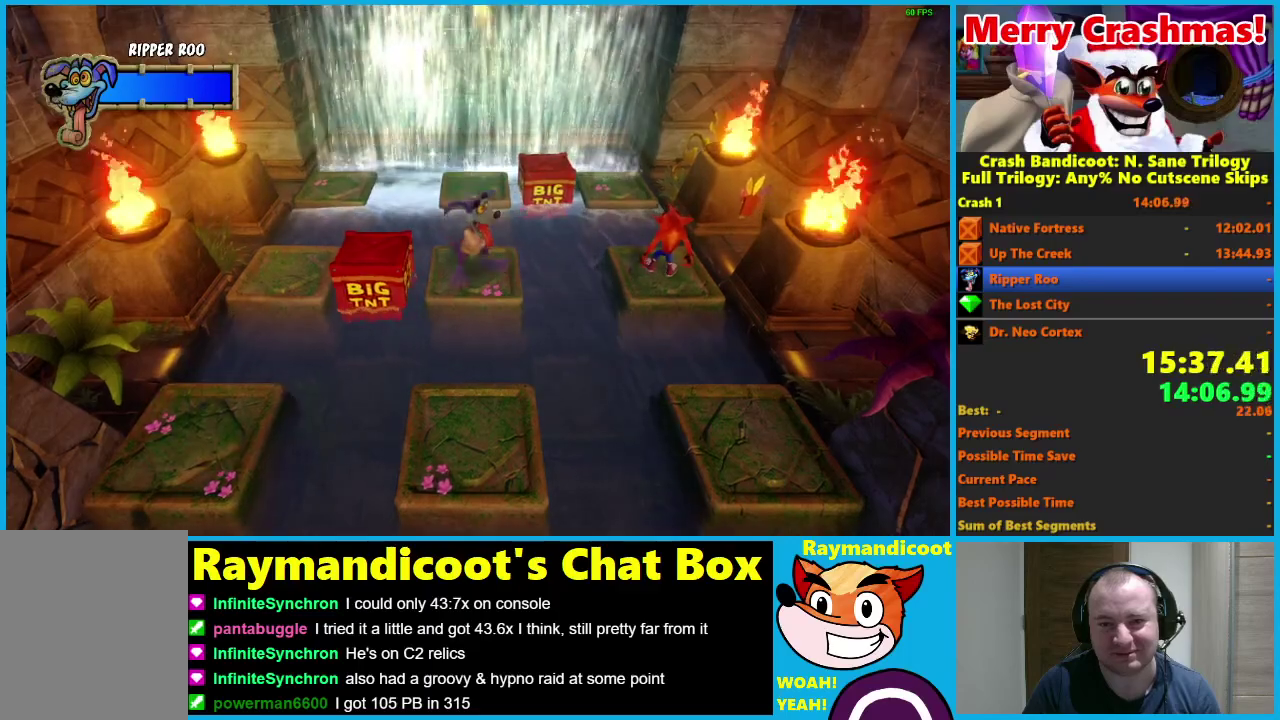
{"buttons": [], "left_stick": "center", "right_stick": "center", "events": []}
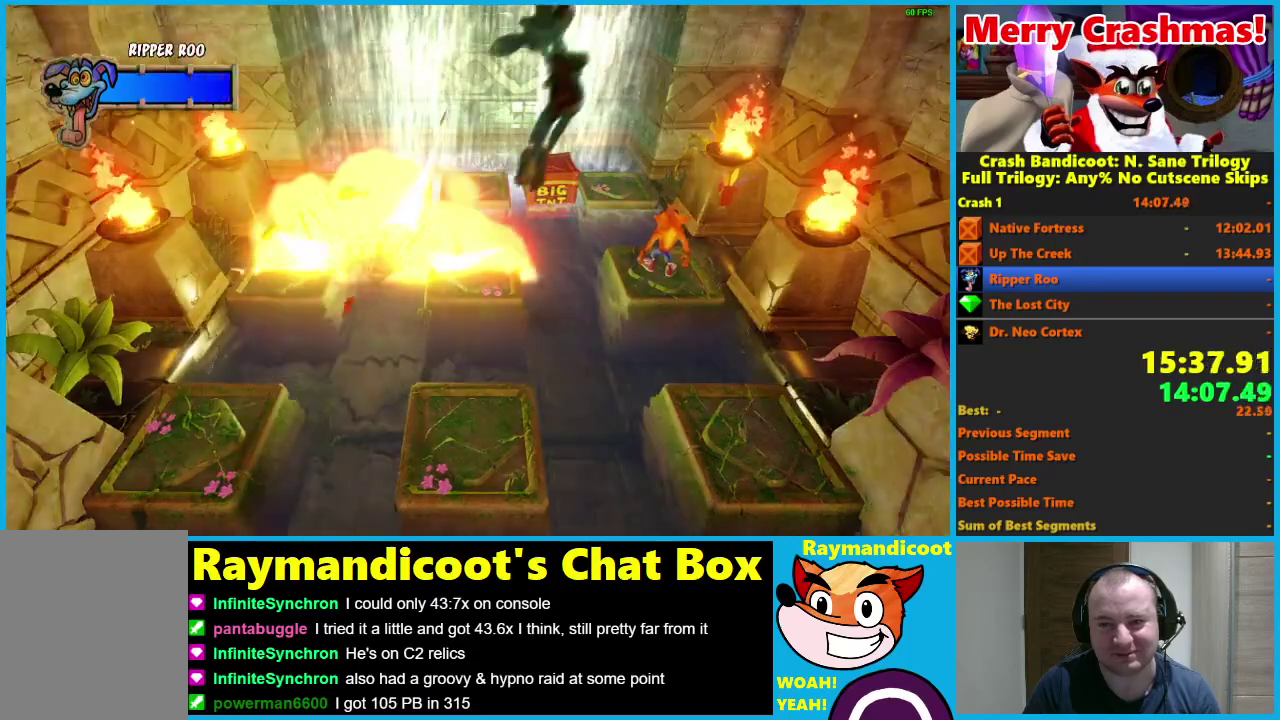
{"buttons": ["DPAD_LEFT"], "left_stick": "center", "right_stick": "center", "events": [[417, "DPAD_LEFT", "down"]]}
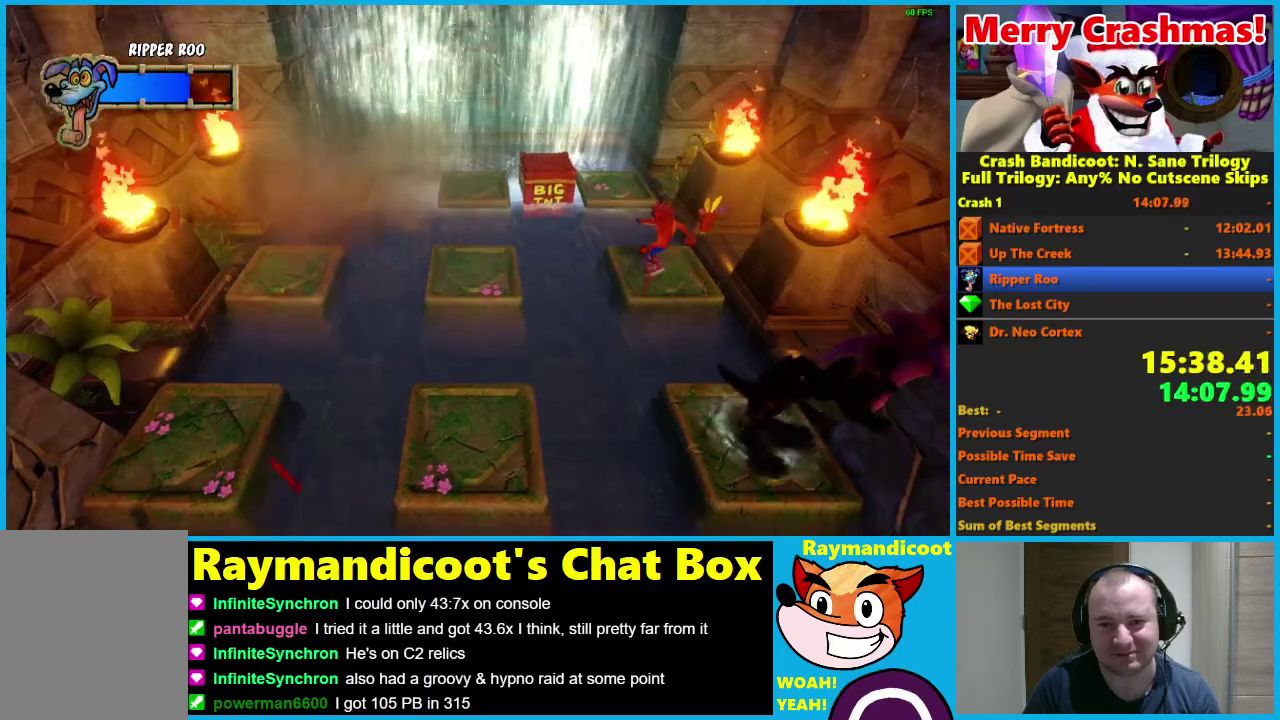
{"buttons": [], "left_stick": "center", "right_stick": "center", "events": [[33, "DPAD_LEFT", "up"]]}
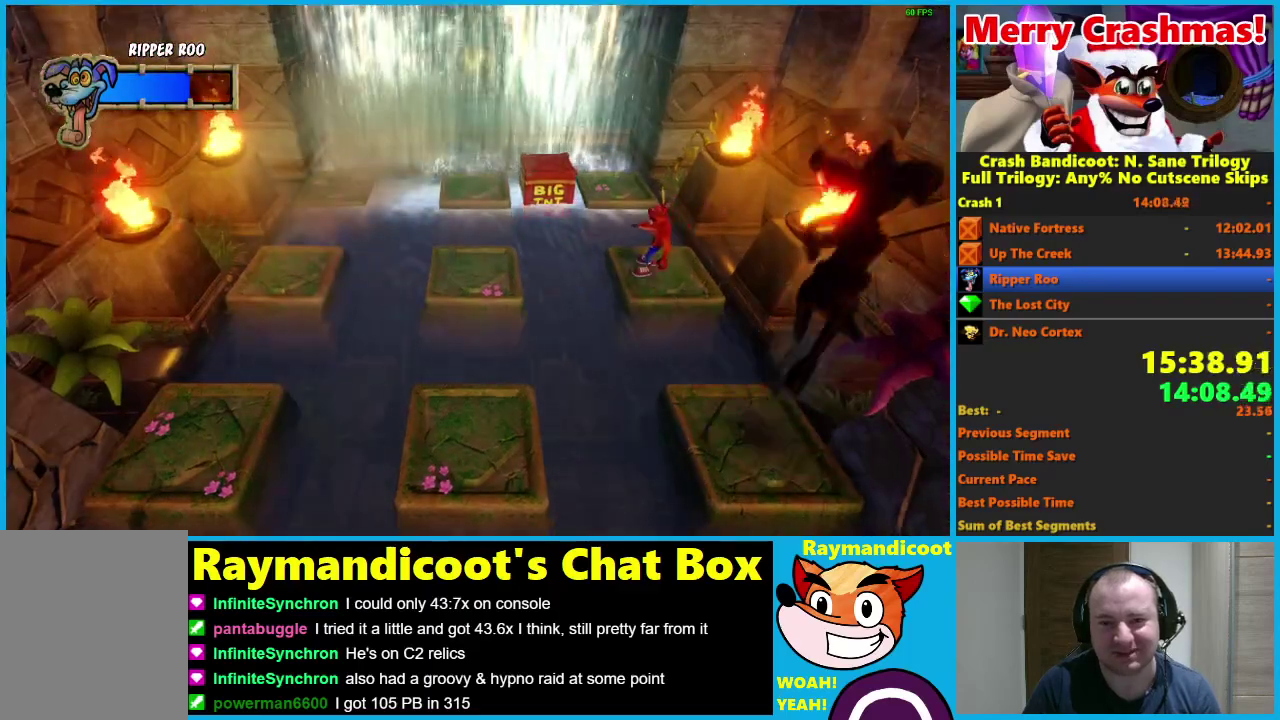
{"buttons": [], "left_stick": "center", "right_stick": "center", "events": [[383, "DPAD_UP", "down"], [433, "DPAD_UP", "up"]]}
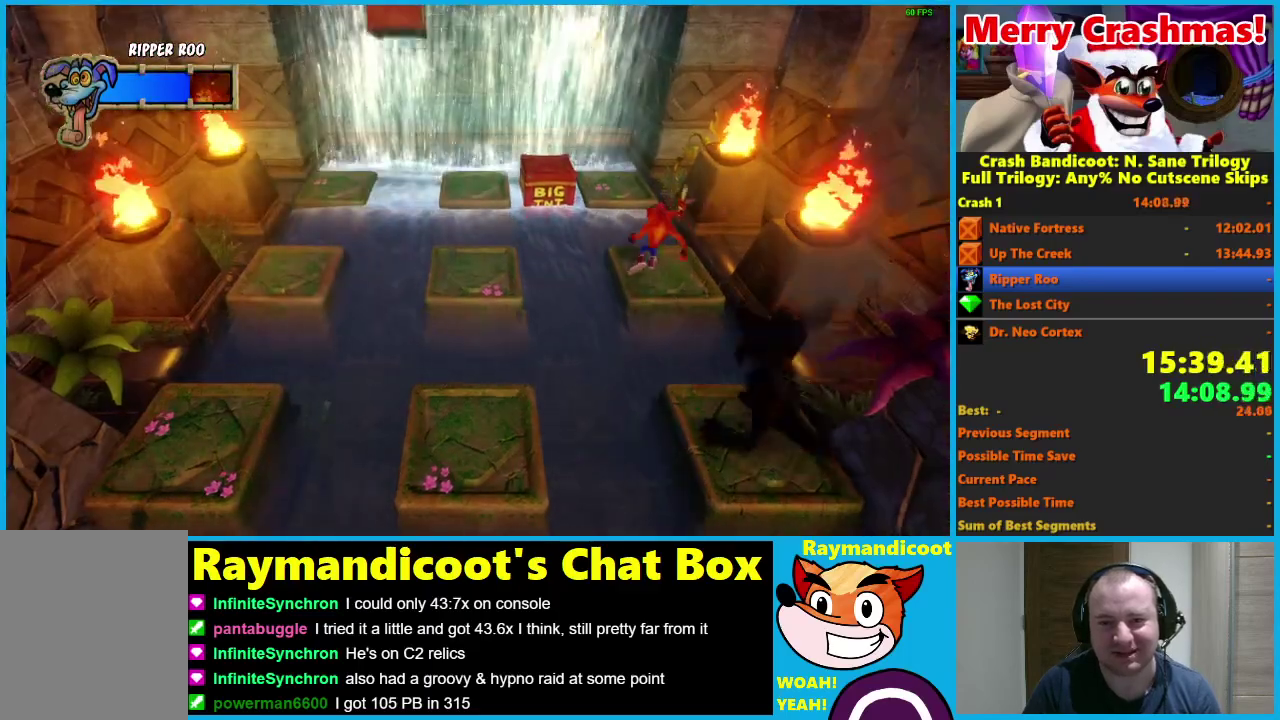
{"buttons": [], "left_stick": "center", "right_stick": "center", "events": []}
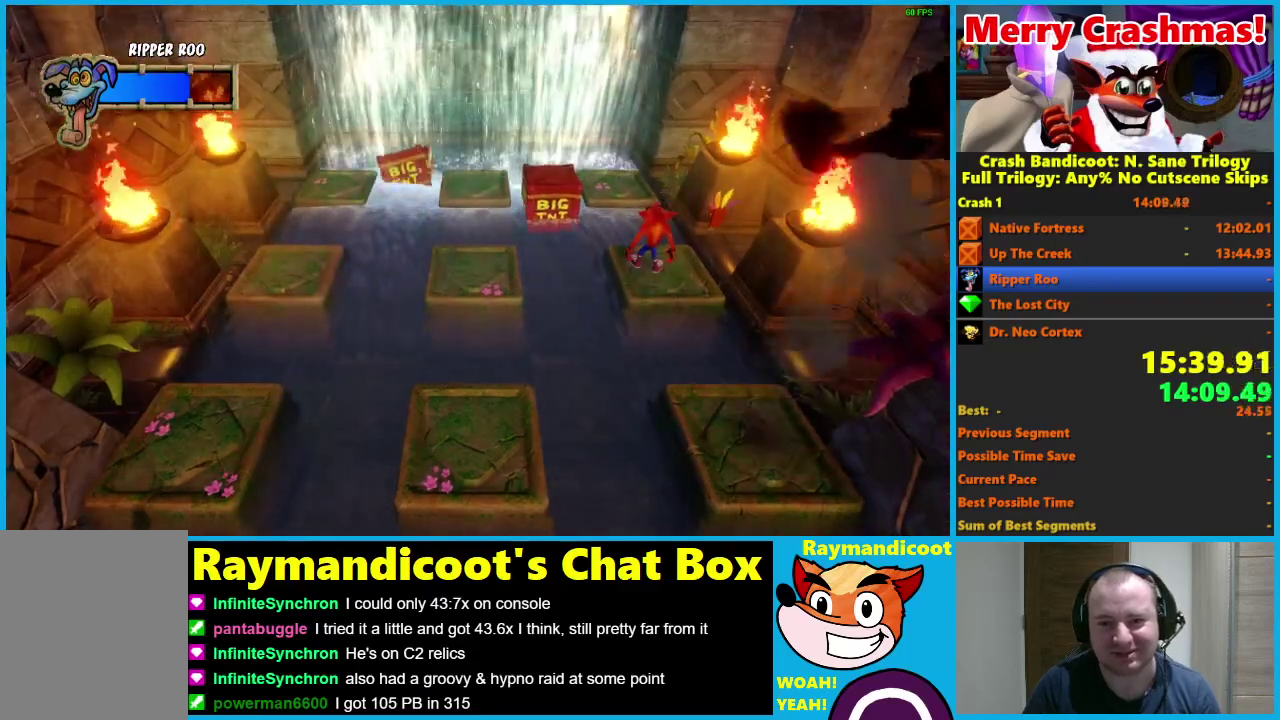
{"buttons": [], "left_stick": "center", "right_stick": "center", "events": [[383, "DPAD_UP", "down"], [450, "DPAD_UP", "up"]]}
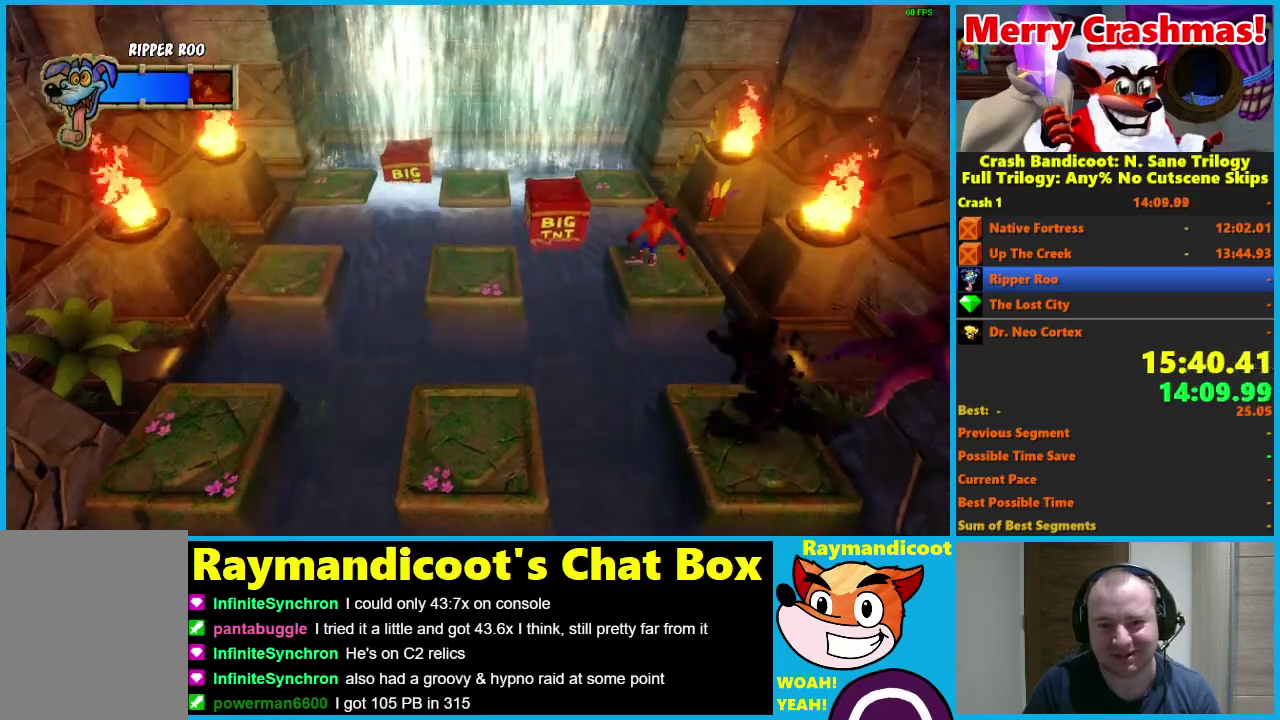
{"buttons": ["DPAD_DOWN"], "left_stick": "center", "right_stick": "center", "events": [[400, "DPAD_DOWN", "down"]]}
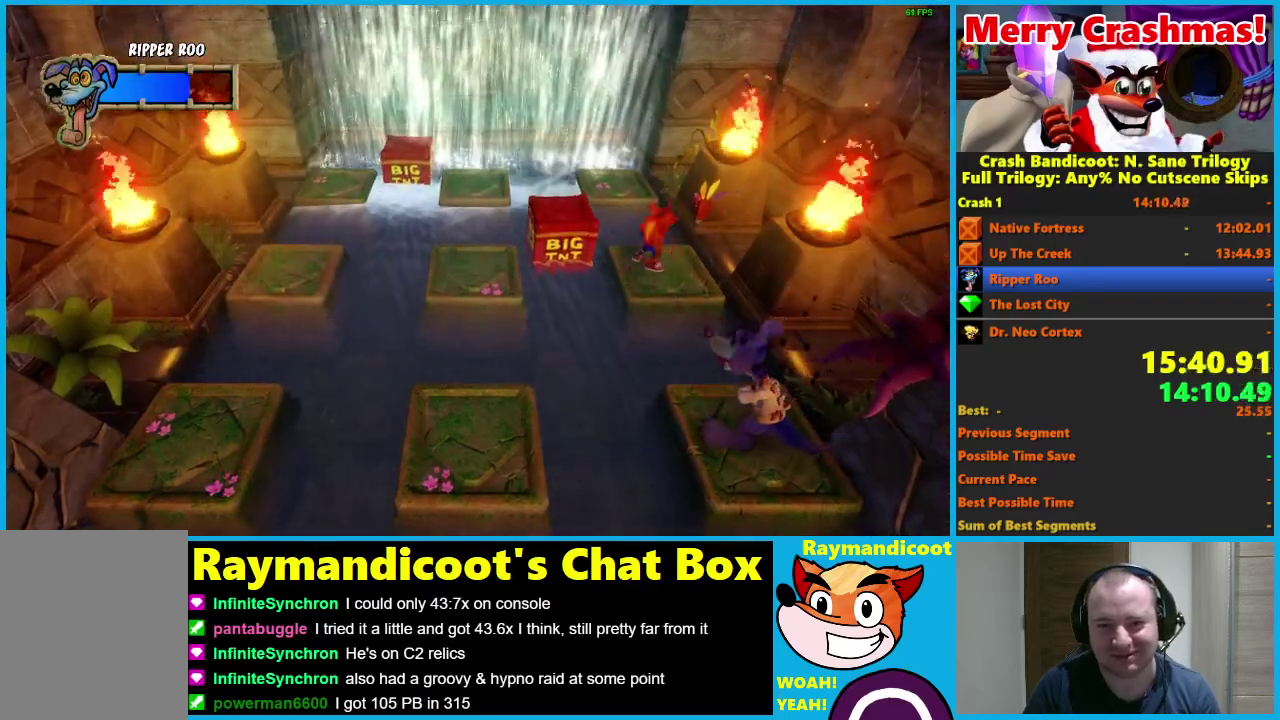
{"buttons": ["DPAD_LEFT"], "left_stick": "center", "right_stick": "center", "events": [[17, "DPAD_DOWN", "up"], [467, "DPAD_LEFT", "down"]]}
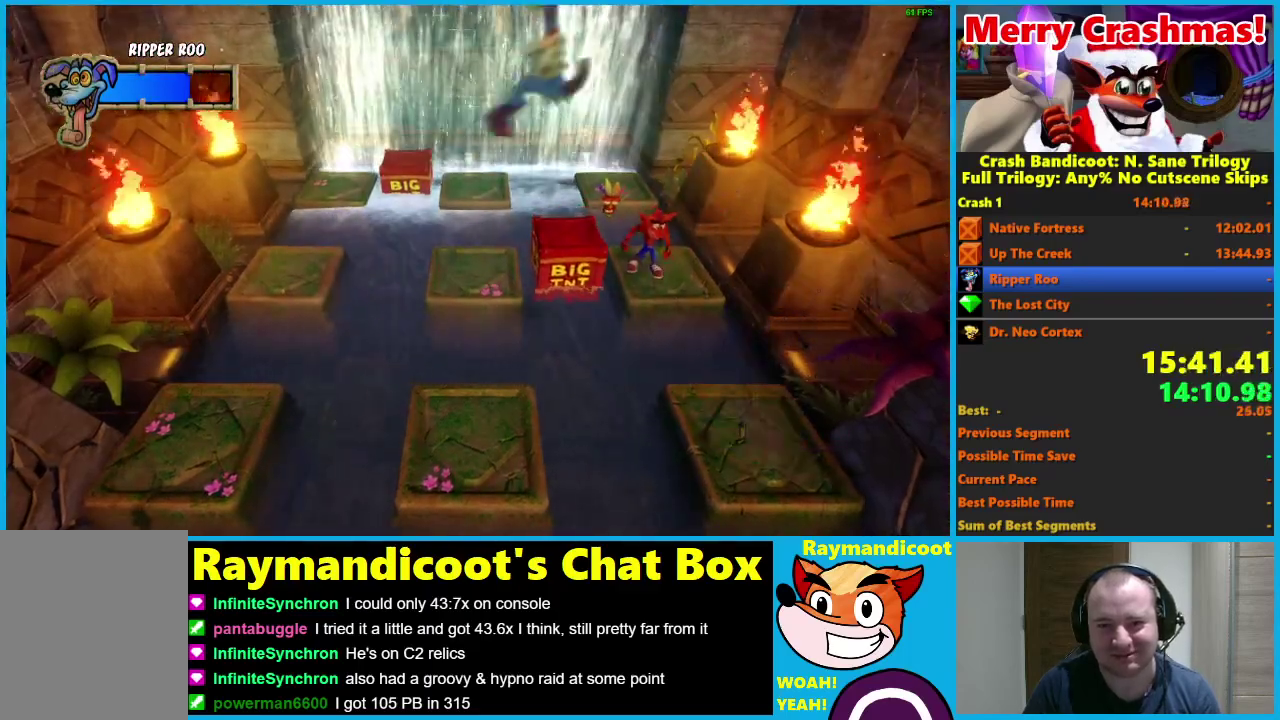
{"buttons": [], "left_stick": "center", "right_stick": "center", "events": [[167, "X", "down"], [233, "DPAD_LEFT", "up"], [267, "DPAD_RIGHT", "down"], [317, "X", "up"], [400, "DPAD_RIGHT", "up"]]}
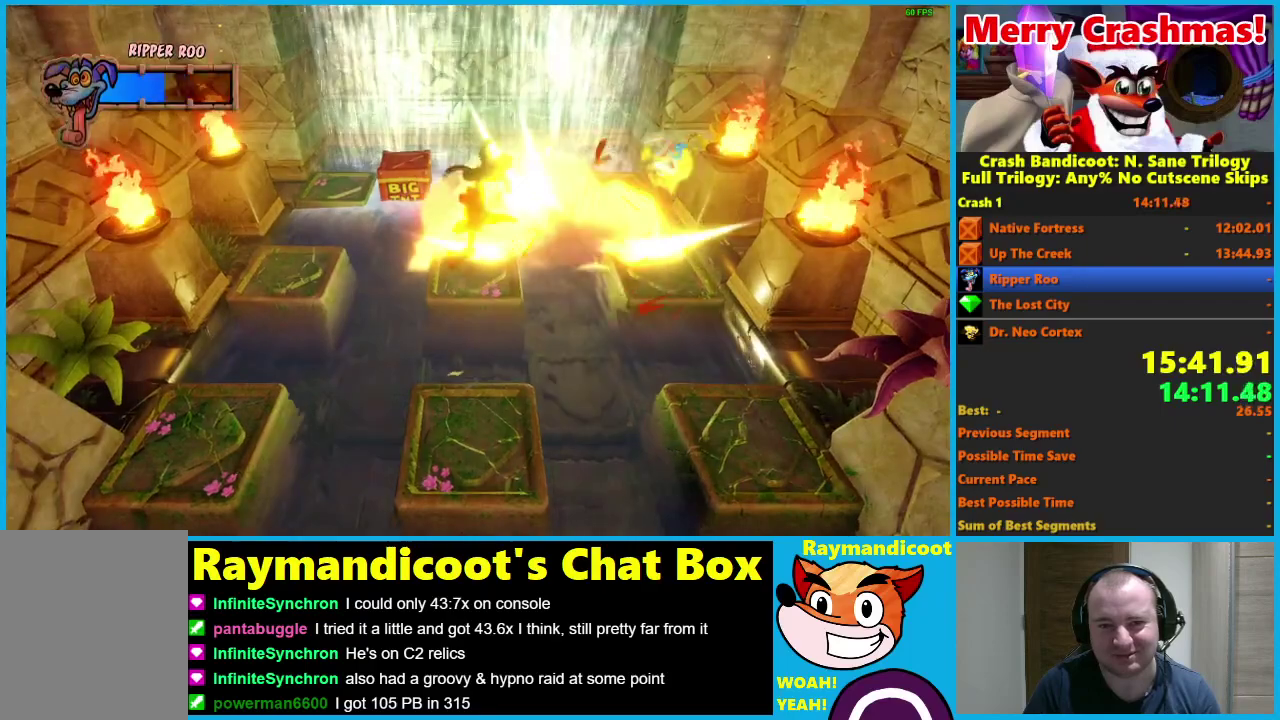
{"buttons": ["A", "DPAD_UP", "DPAD_LEFT"], "left_stick": "center", "right_stick": "center", "events": [[300, "DPAD_LEFT", "down"], [300, "DPAD_UP", "down"], [500, "A", "down"]]}
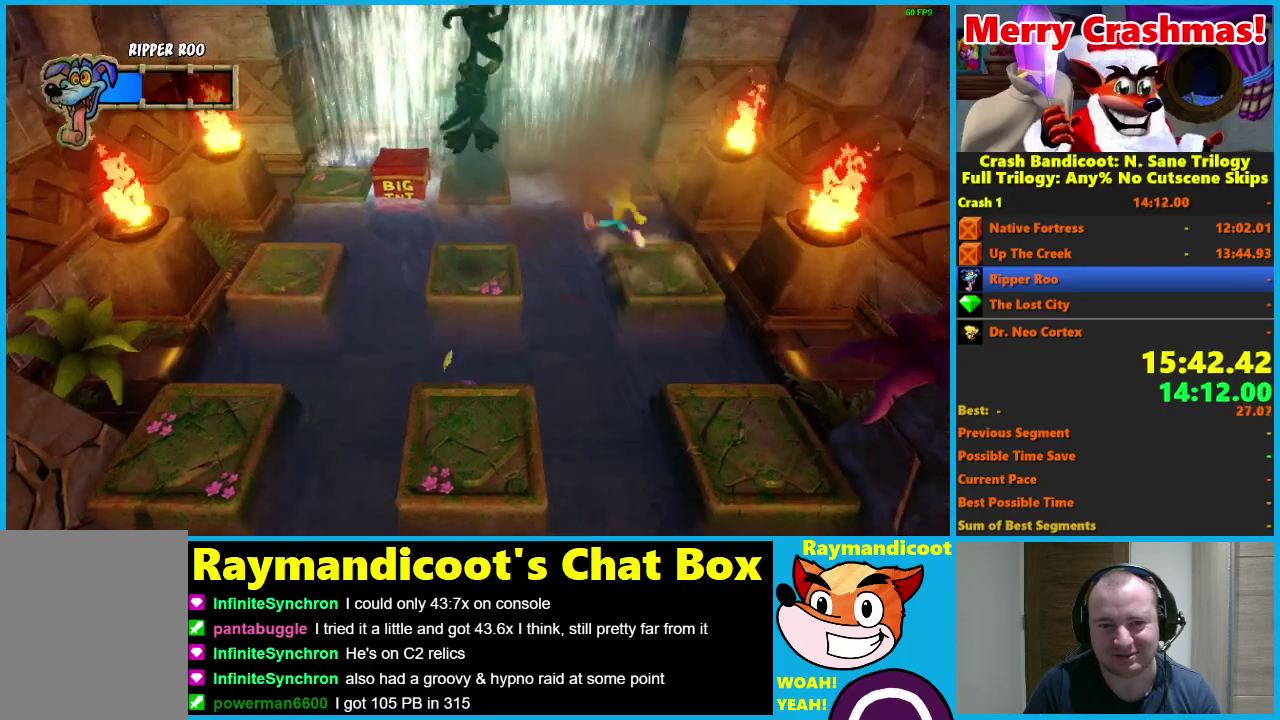
{"buttons": ["A", "DPAD_UP", "DPAD_LEFT"], "left_stick": "center", "right_stick": "center", "events": []}
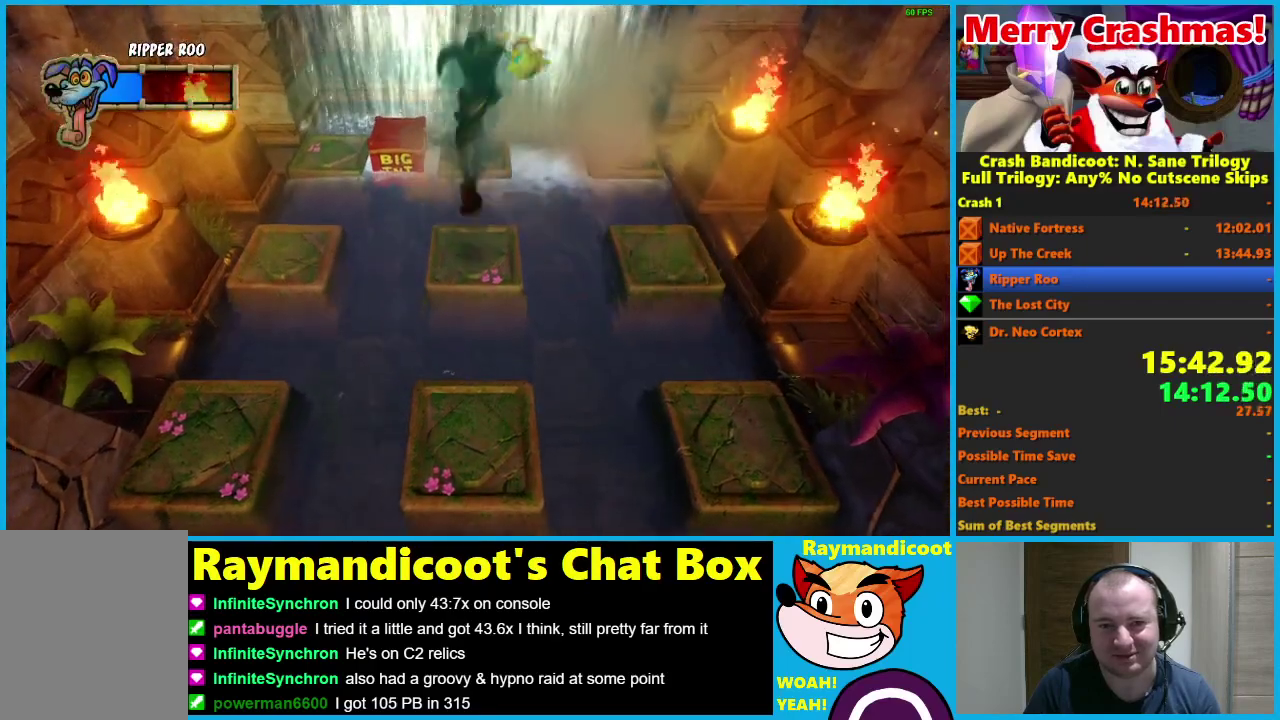
{"buttons": ["A", "DPAD_LEFT"], "left_stick": "center", "right_stick": "center", "events": [[167, "A", "up"], [267, "DPAD_UP", "up"], [283, "DPAD_LEFT", "up"], [400, "DPAD_LEFT", "down"], [417, "A", "down"]]}
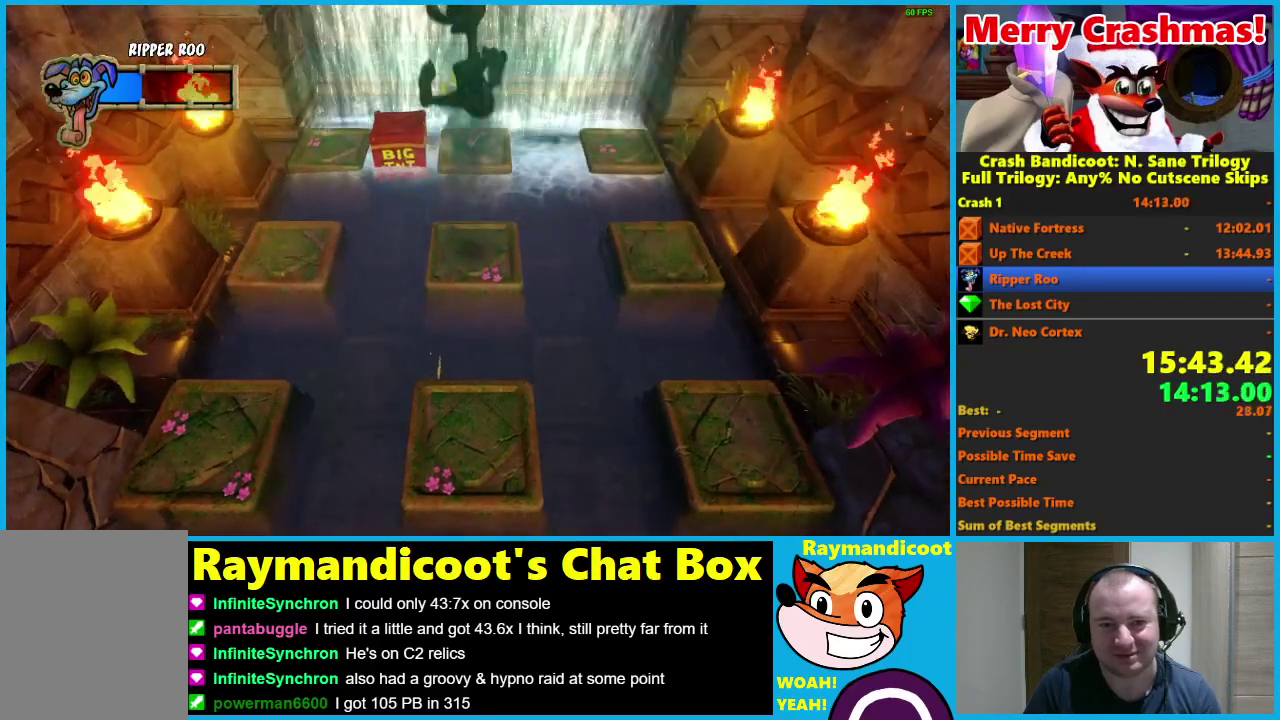
{"buttons": ["DPAD_LEFT"], "left_stick": "center", "right_stick": "center", "events": [[33, "A", "up"], [417, "A", "down"], [500, "A", "up"]]}
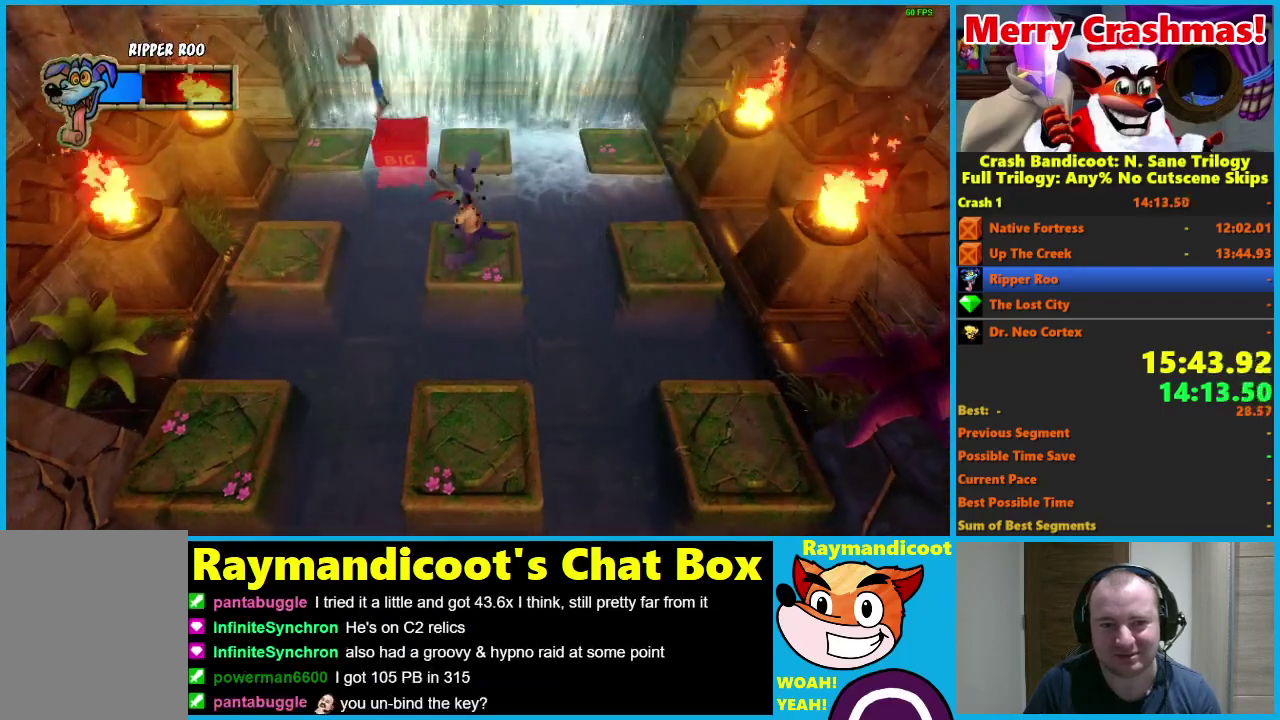
{"buttons": ["DPAD_LEFT"], "left_stick": "center", "right_stick": "center", "events": []}
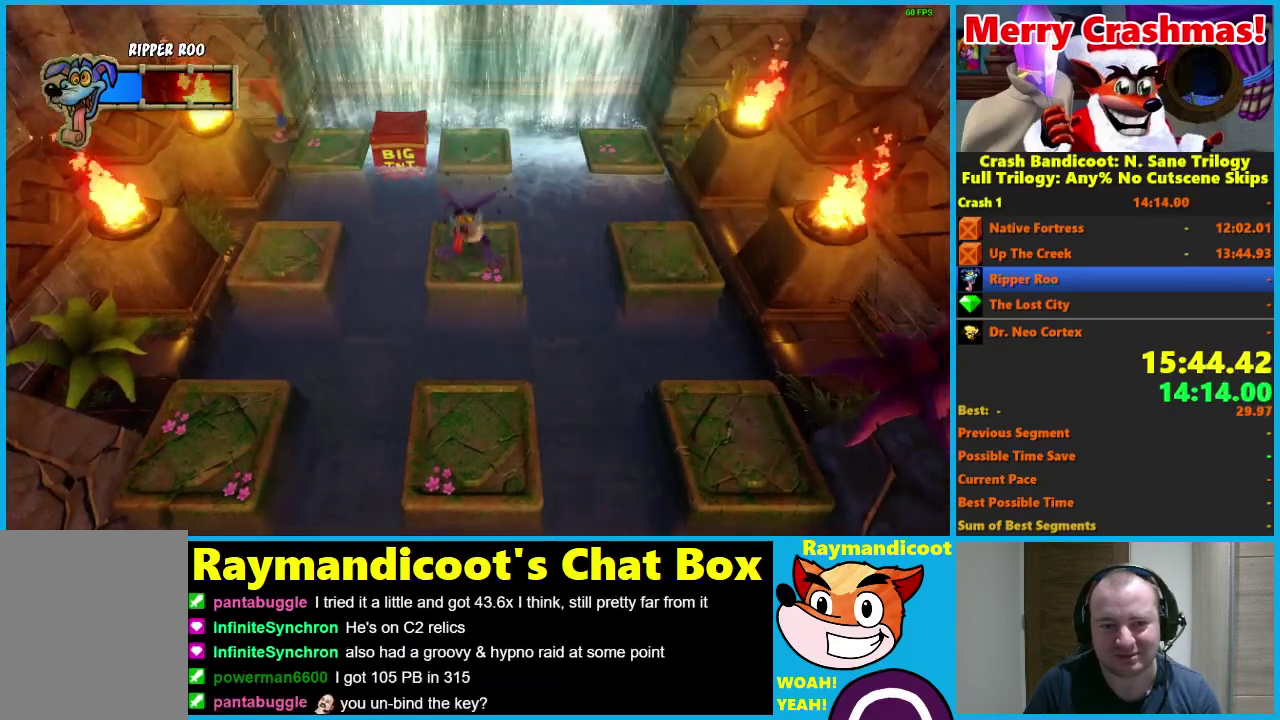
{"buttons": ["DPAD_DOWN"], "left_stick": "center", "right_stick": "center", "events": [[50, "A", "down"], [150, "A", "up"], [333, "DPAD_DOWN", "down"], [383, "DPAD_LEFT", "up"]]}
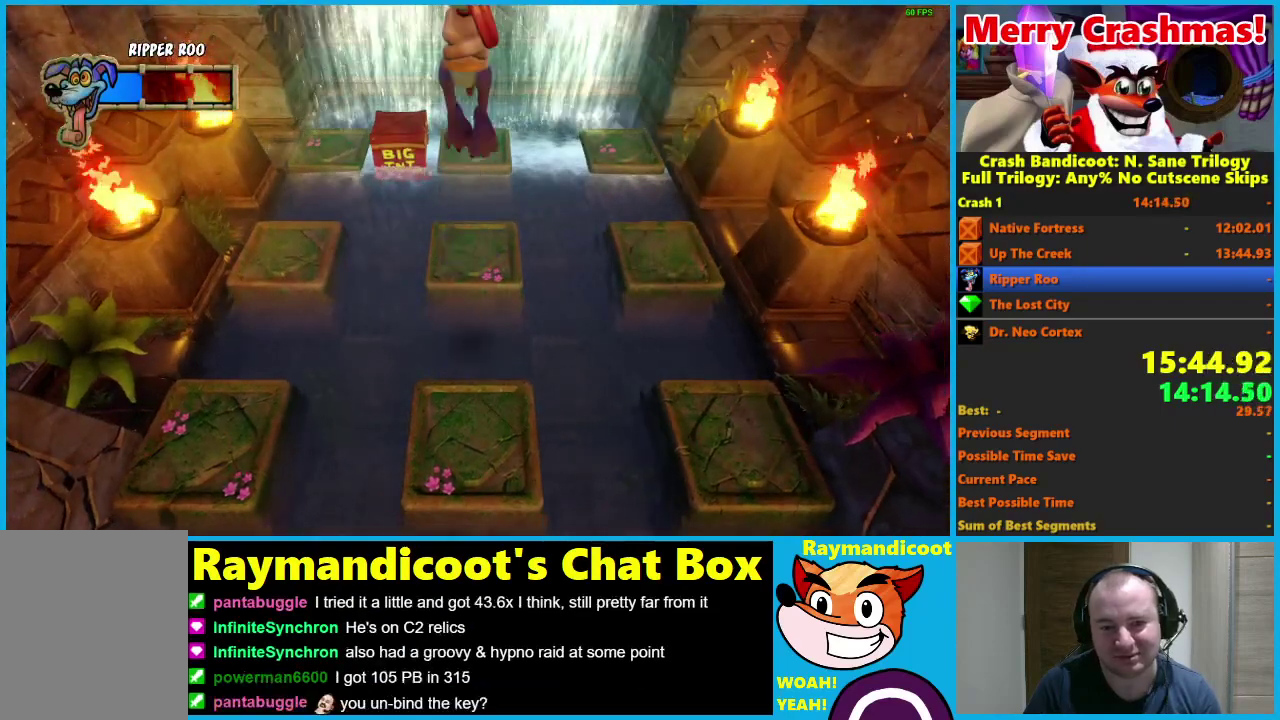
{"buttons": [], "left_stick": "center", "right_stick": "center", "events": [[117, "DPAD_DOWN", "up"], [183, "A", "down"], [267, "A", "up"]]}
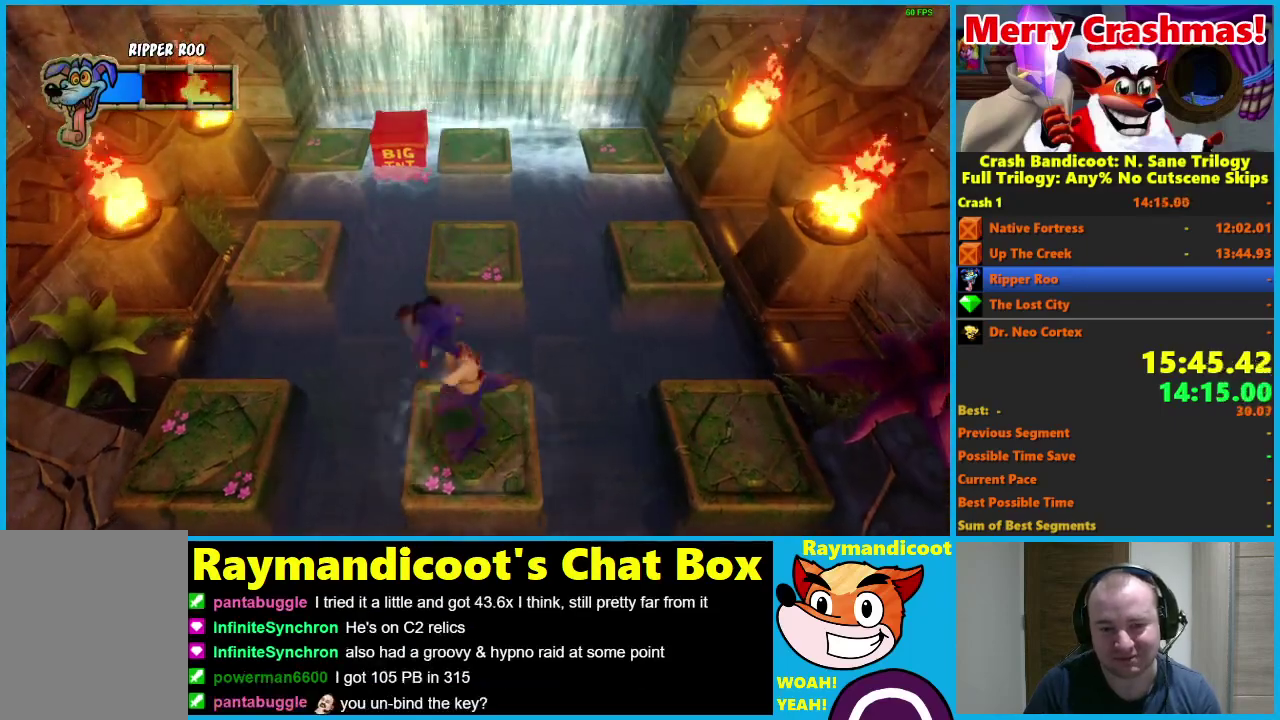
{"buttons": [], "left_stick": "center", "right_stick": "center", "events": [[283, "A", "down"], [400, "A", "up"]]}
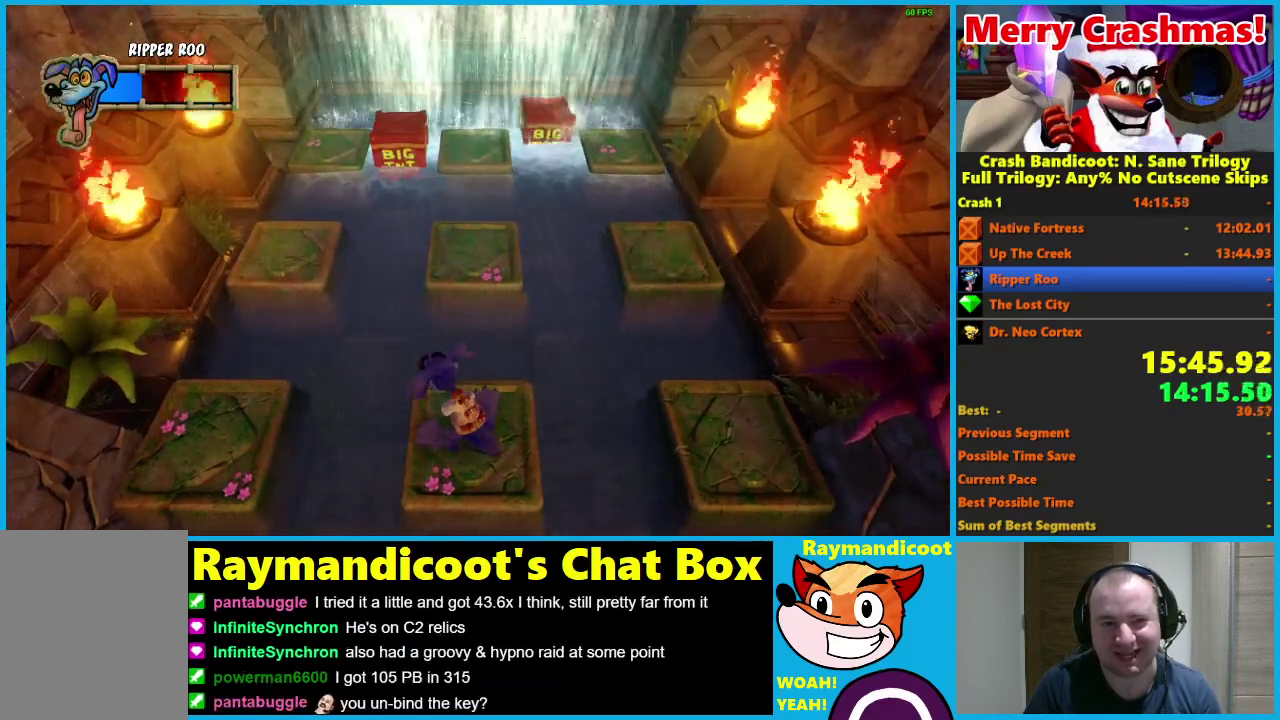
{"buttons": ["A"], "left_stick": "center", "right_stick": "center", "events": [[450, "A", "down"]]}
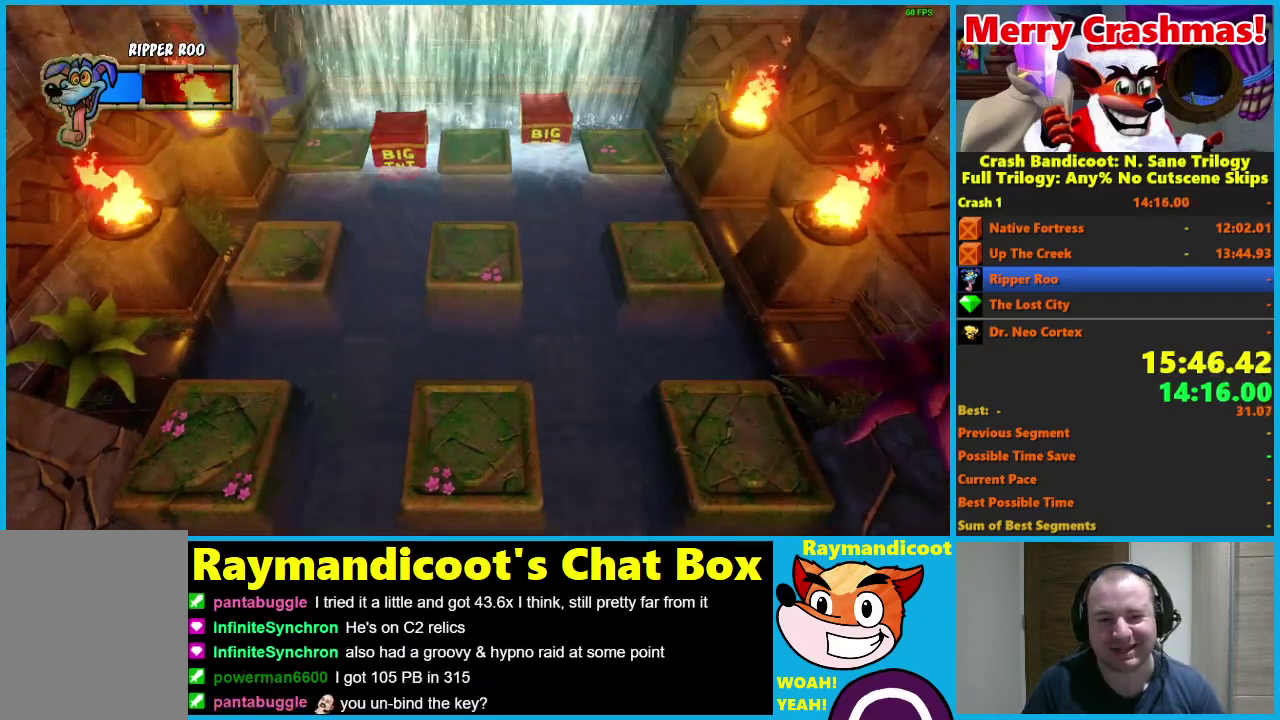
{"buttons": [], "left_stick": "center", "right_stick": "center", "events": [[50, "A", "up"]]}